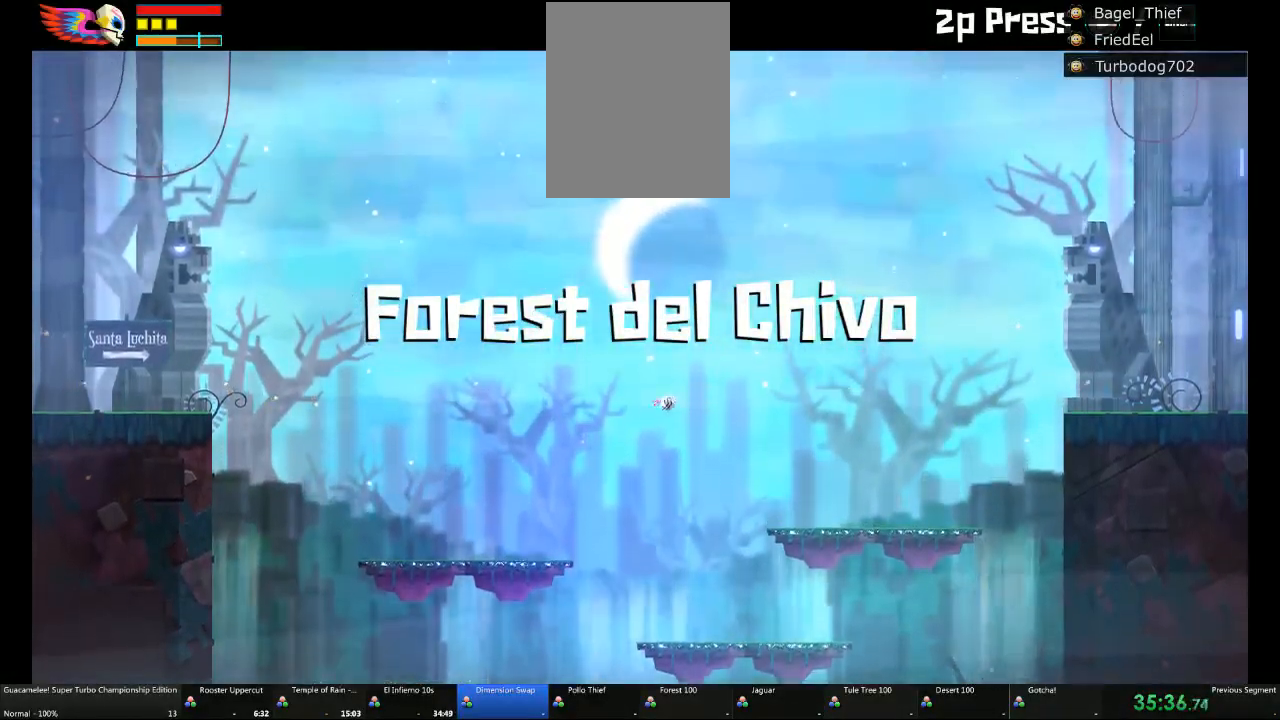
Gameplay with a controller (Xbox layout); each line is a JSON object with the inputs held at the frame after it (dt_ms = milliseconds from this image to that frame). "events" lists button and stick changes between this image and that frame as [ms after this image, input, new state], when the widget could be followed in between. Not read: L2 L3 R3.
{"dt_ms": 500, "buttons": ["A", "L1"], "left_stick": "left", "right_stick": "center", "events": [[50, "L1", "down"], [233, "L1", "up"], [300, "A", "down"], [417, "L1", "down"]]}
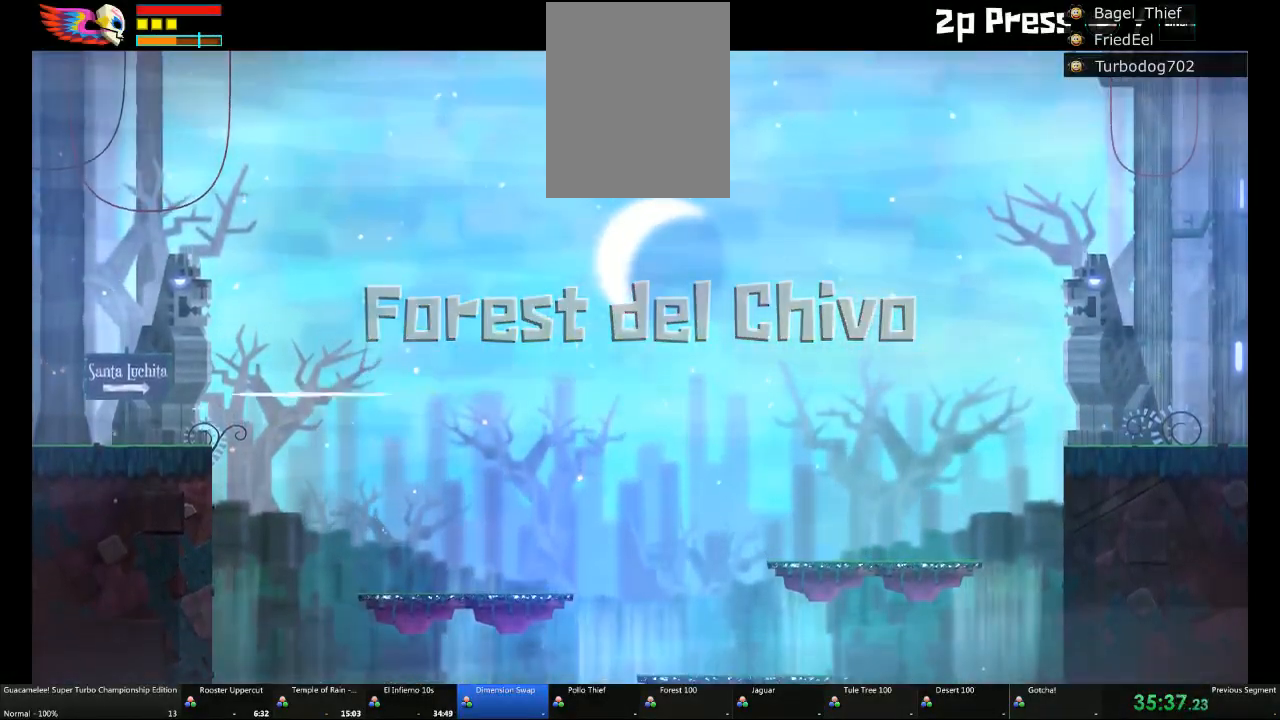
{"dt_ms": 500, "buttons": ["A"], "left_stick": "left", "right_stick": "center", "events": [[50, "L1", "up"], [167, "L1", "down"], [300, "L1", "up"]]}
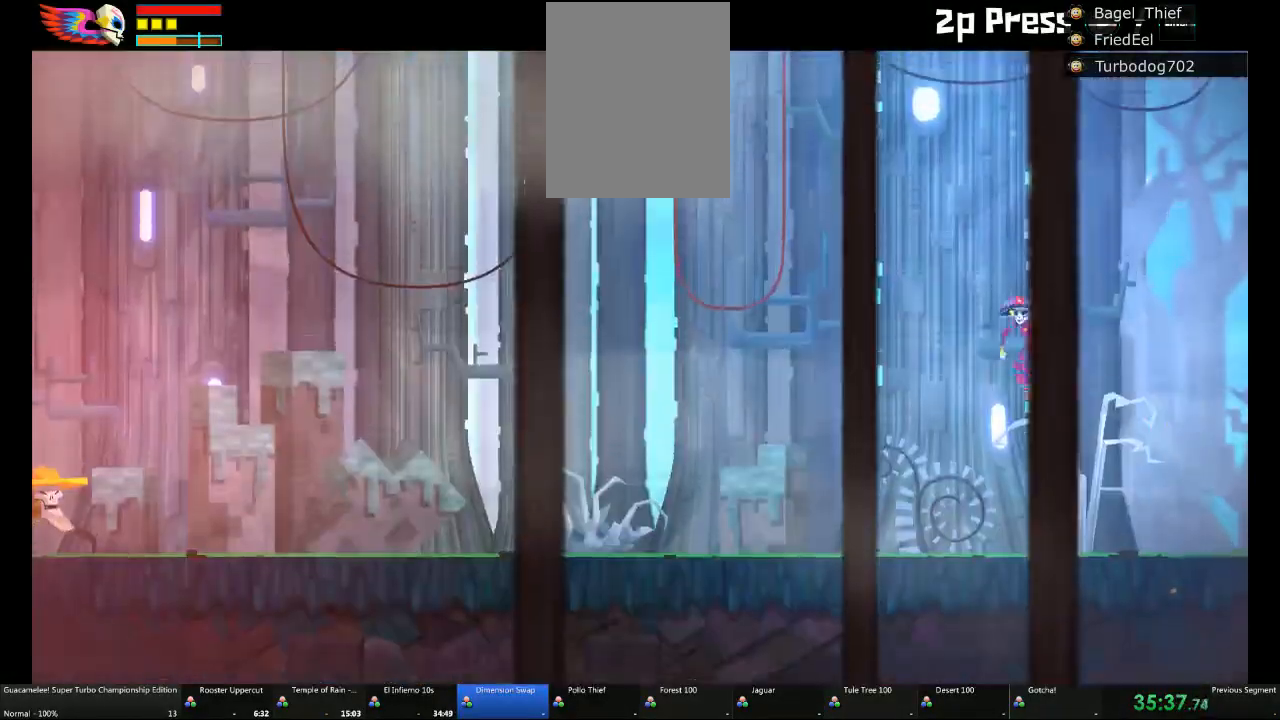
{"dt_ms": 500, "buttons": ["A"], "left_stick": "left", "right_stick": "center", "events": []}
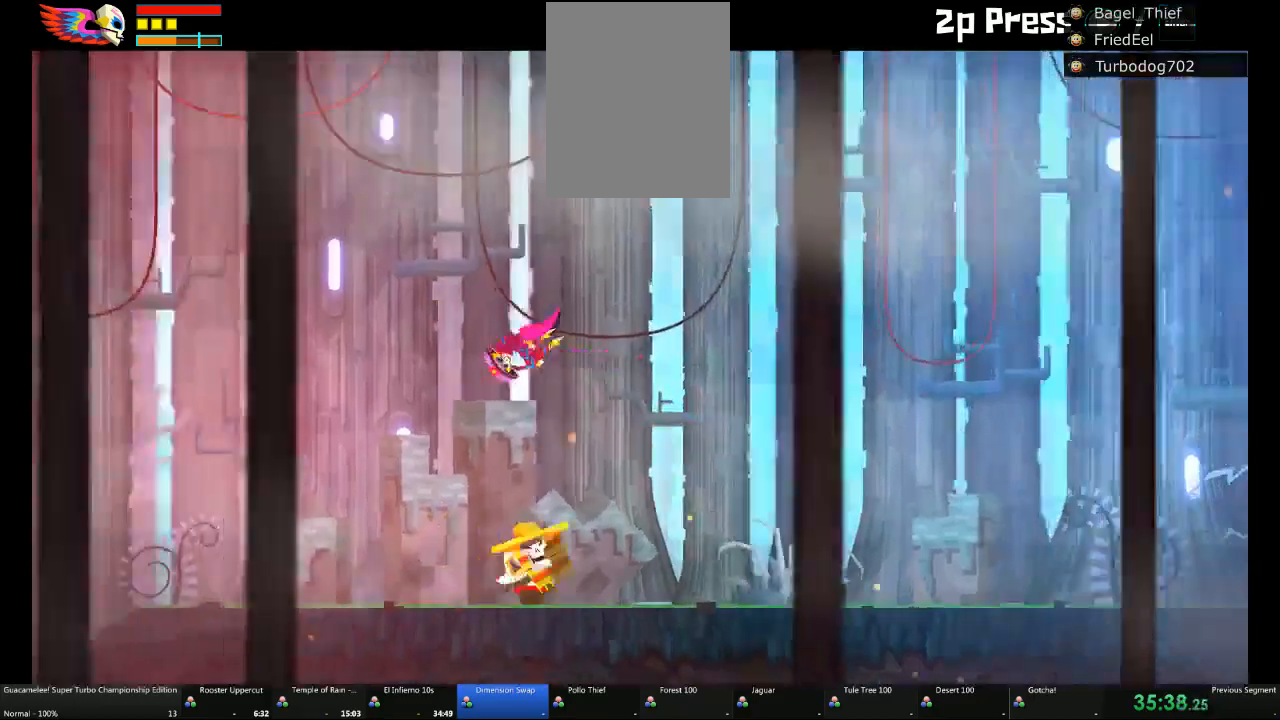
{"dt_ms": 1000, "buttons": [], "left_stick": "right", "right_stick": "center"}
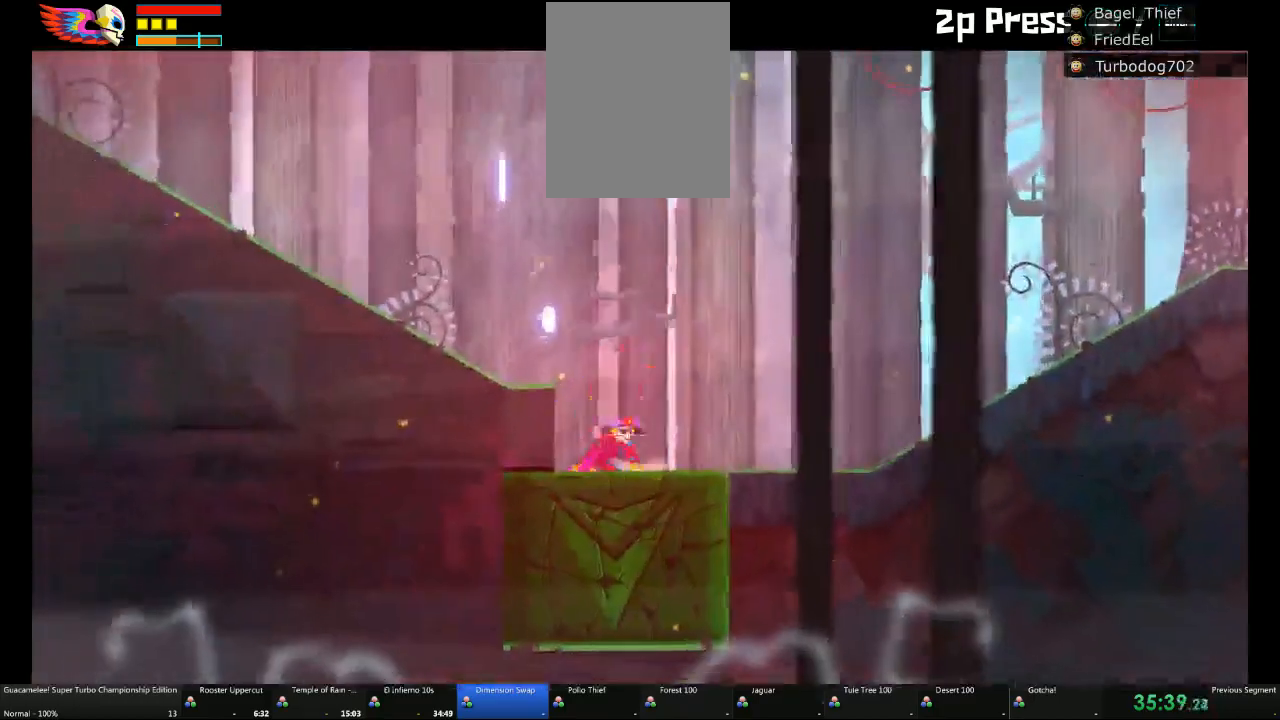
{"dt_ms": 500, "buttons": [], "left_stick": "down", "right_stick": "center"}
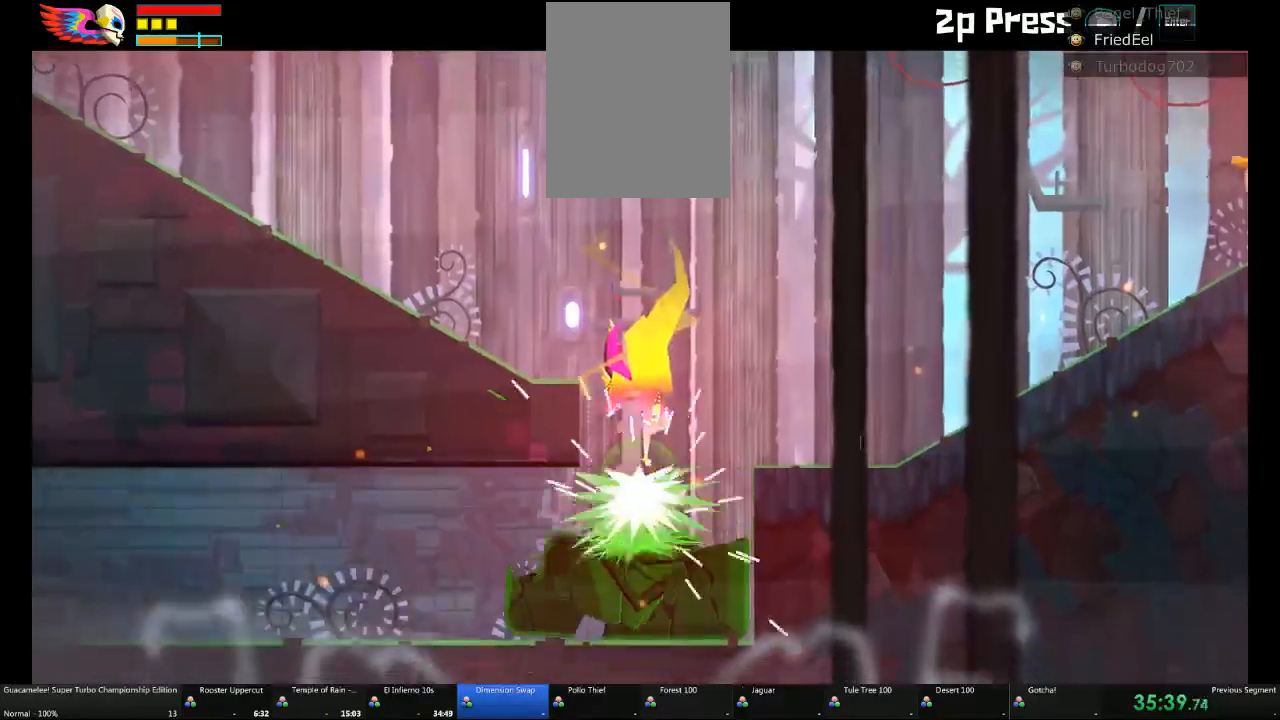
{"dt_ms": 500, "buttons": [], "left_stick": "left", "right_stick": "center"}
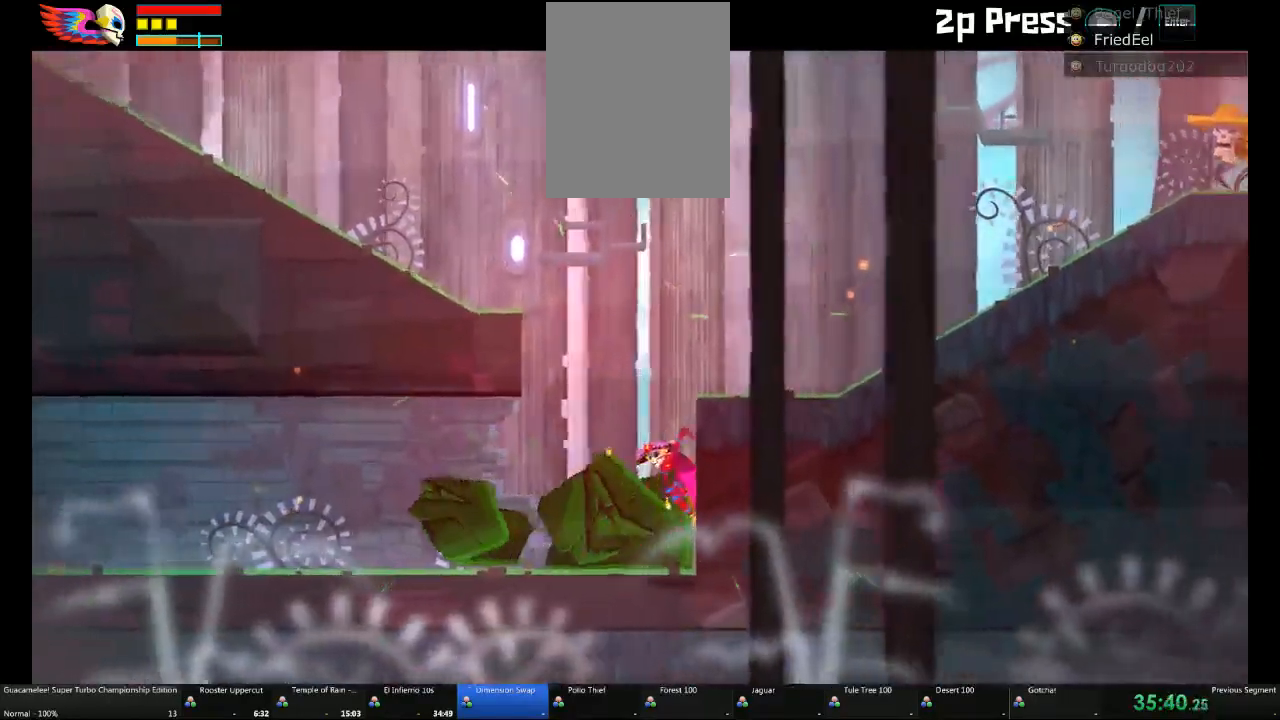
{"dt_ms": 500, "buttons": [], "left_stick": "center", "right_stick": "center", "events": [[17, "left_stick", "center"], [117, "R2", "down"], [200, "R2", "up"], [217, "DPAD_DOWN", "down"], [433, "DPAD_DOWN", "up"]]}
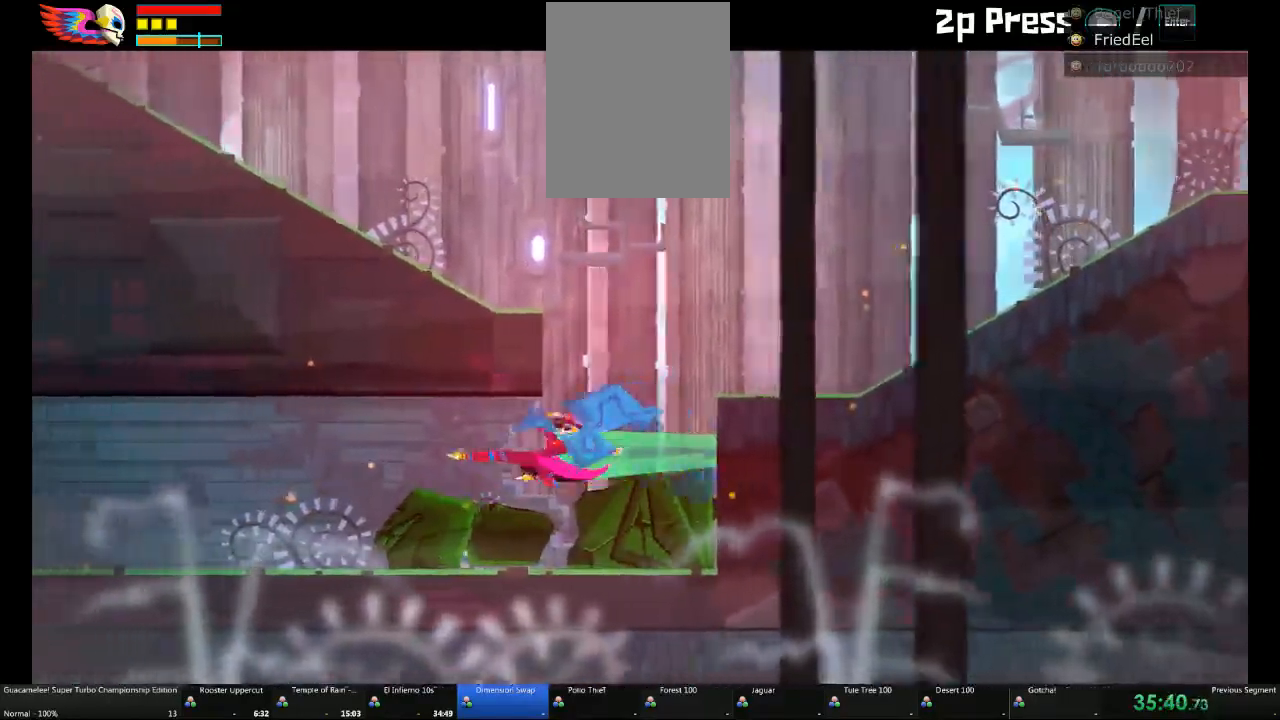
{"dt_ms": 500, "buttons": [], "left_stick": "center", "right_stick": "center", "events": [[350, "DPAD_RIGHT", "down"], [400, "DPAD_RIGHT", "up"]]}
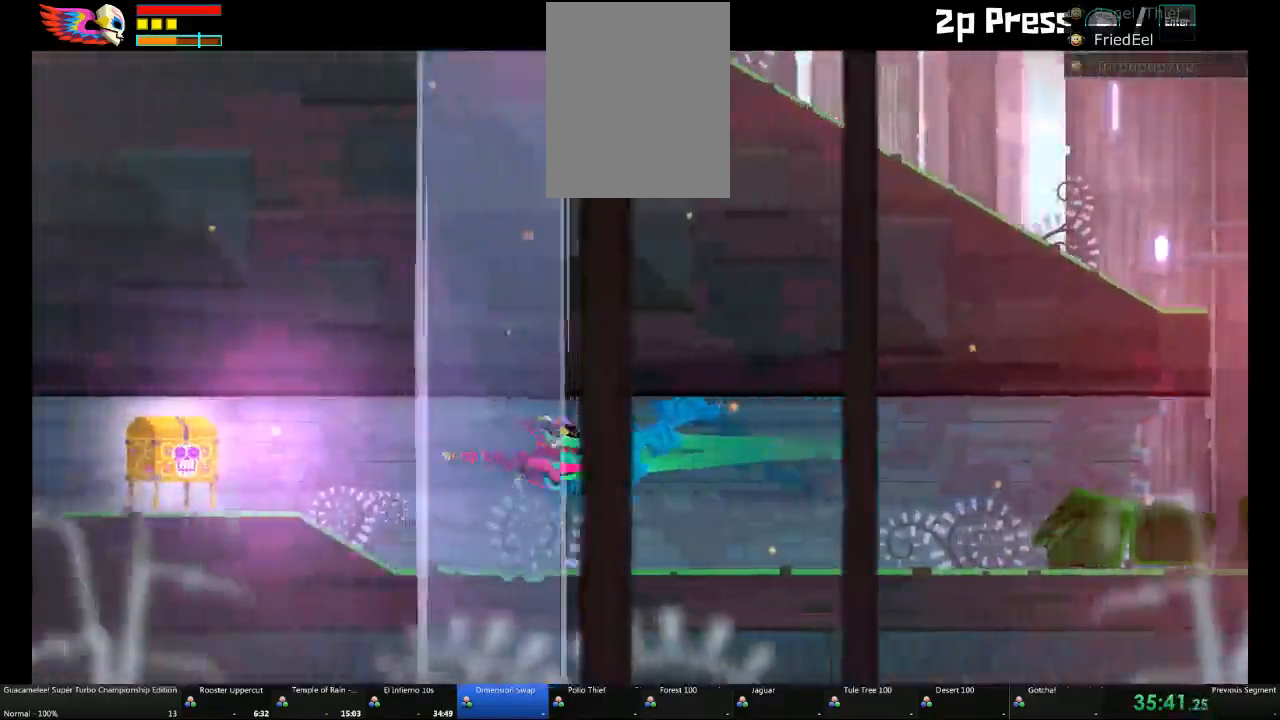
{"dt_ms": 500, "buttons": [], "left_stick": "center", "right_stick": "center", "events": []}
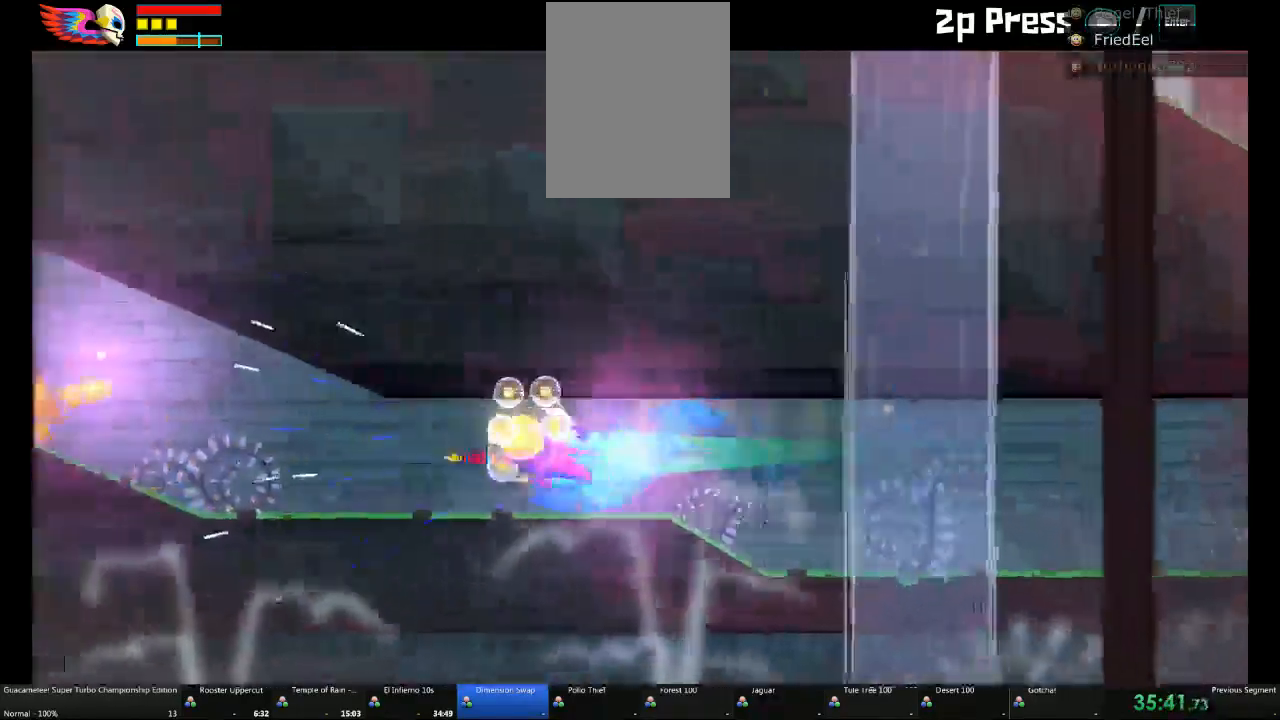
{"dt_ms": 500, "buttons": [], "left_stick": "up", "right_stick": "center", "events": [[350, "left_stick", "up"]]}
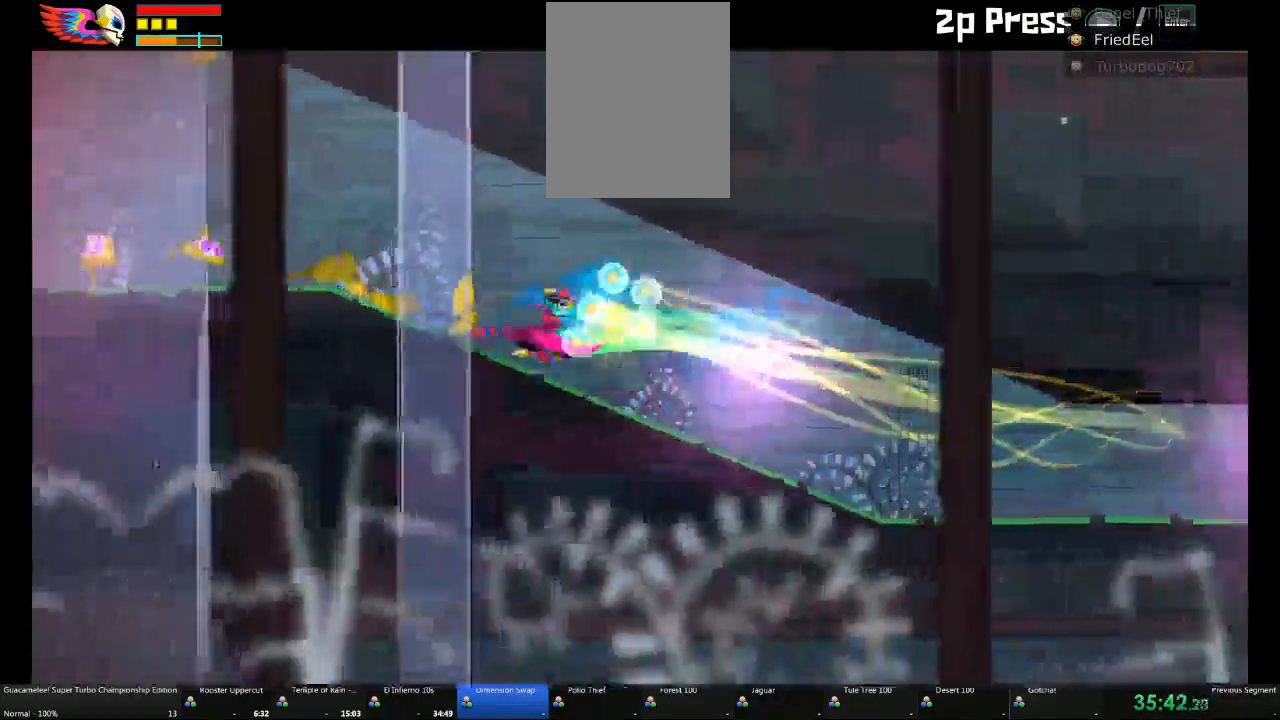
{"dt_ms": 500, "buttons": [], "left_stick": "up-left", "right_stick": "center"}